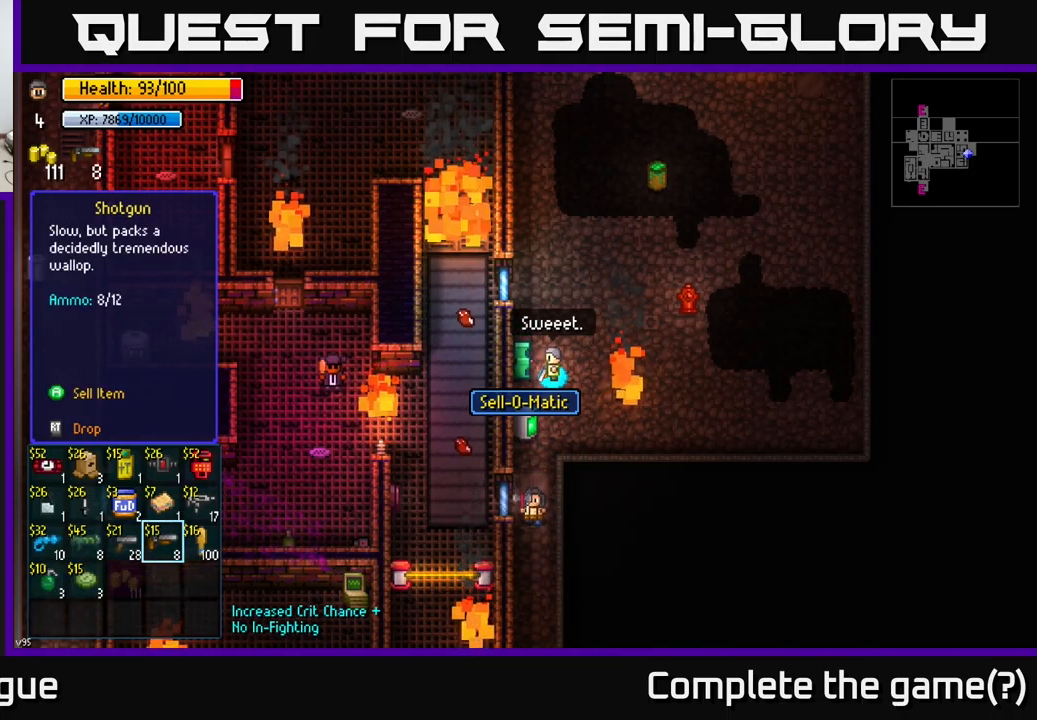
Gameplay with a controller (Xbox layout); each line is a JSON object with the inputs held at the frame after it. "events" lists button and stick changes between this image and that frame as [ms after this image, input, new state], when the widget could be followed in between.
{"buttons": [], "left_stick": "center", "right_stick": "center", "events": []}
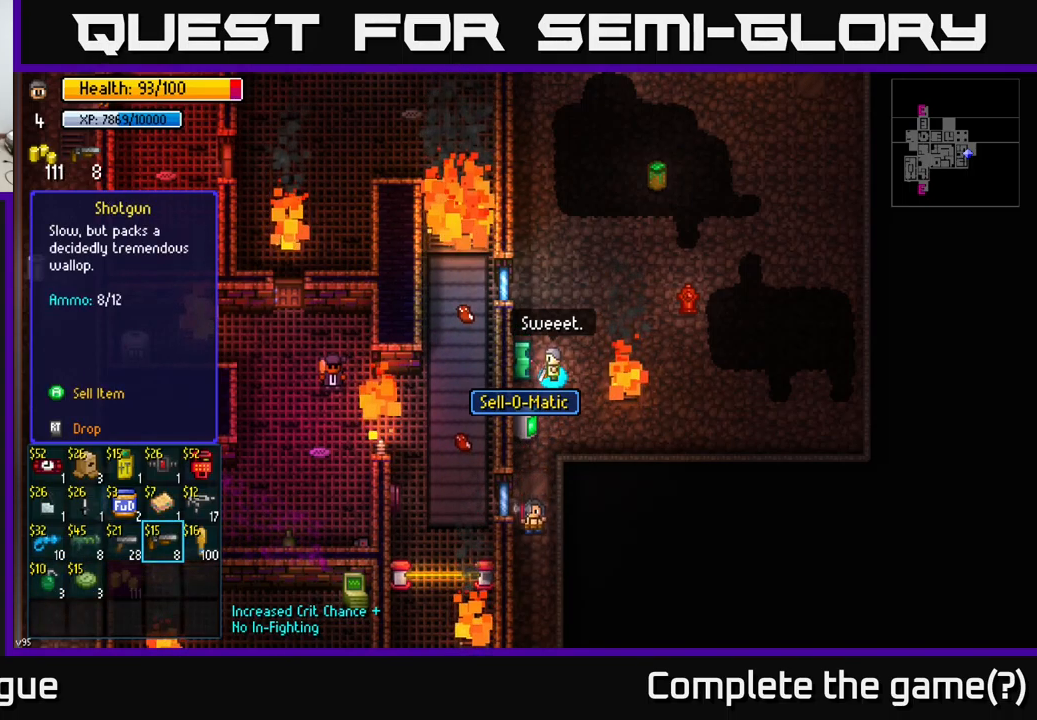
{"buttons": [], "left_stick": "up", "right_stick": "center", "events": [[450, "left_stick", "up"]]}
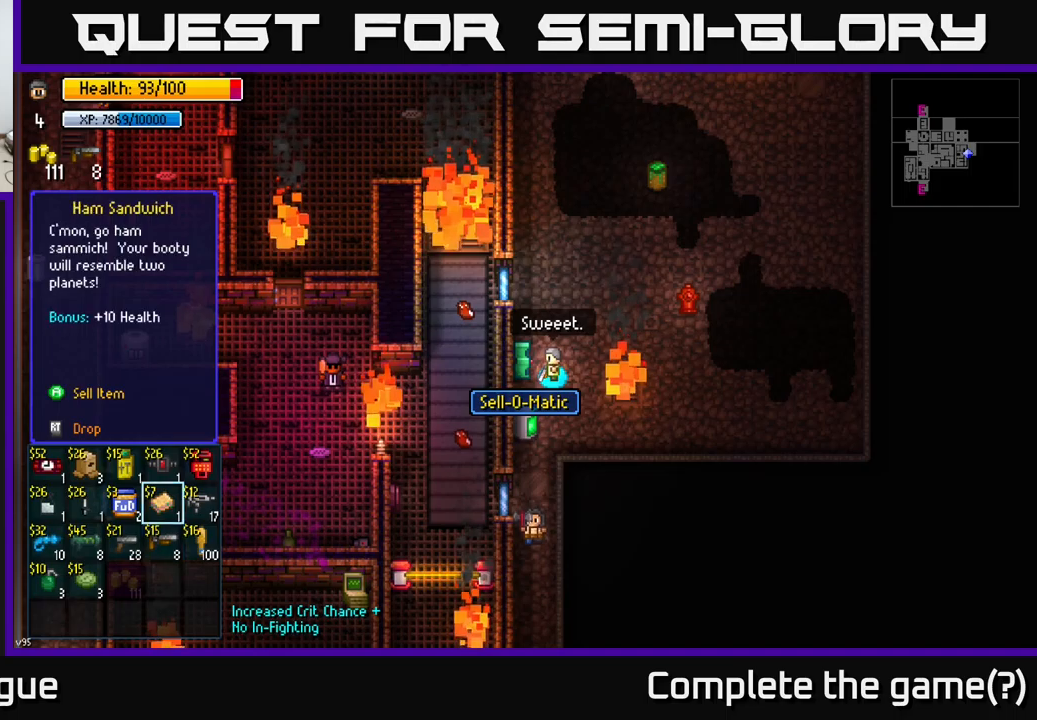
{"buttons": [], "left_stick": "left", "right_stick": "center", "events": [[84, "left_stick", "center"], [467, "left_stick", "left"]]}
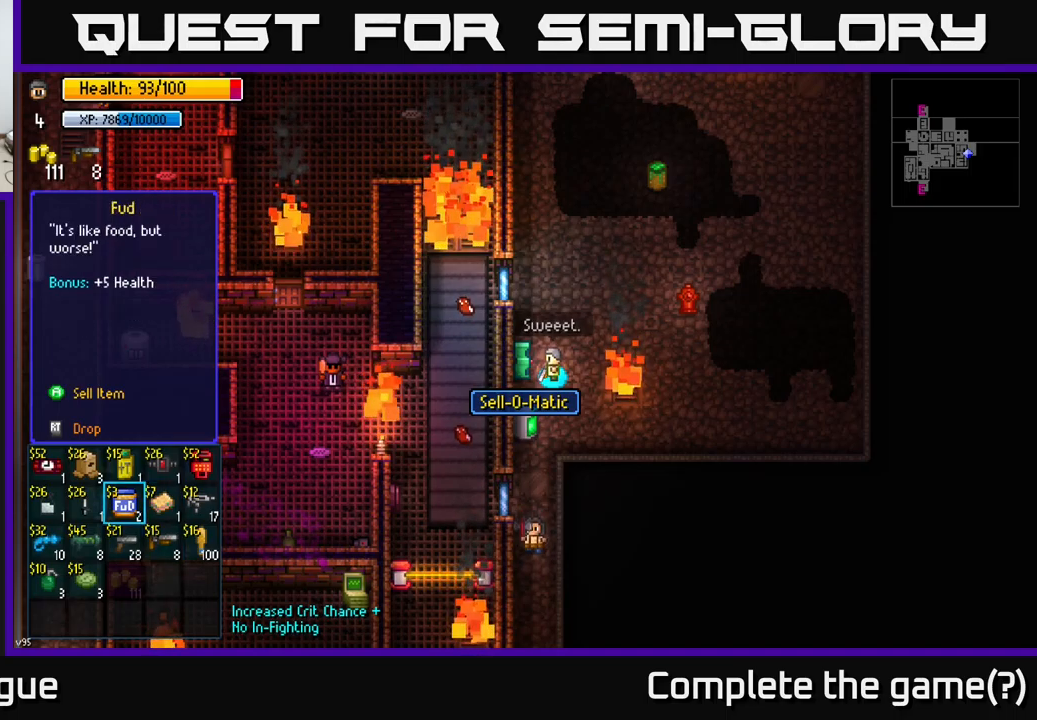
{"buttons": [], "left_stick": "center", "right_stick": "center", "events": [[84, "left_stick", "center"], [300, "A", "down"], [367, "A", "up"], [417, "A", "down"], [484, "A", "up"]]}
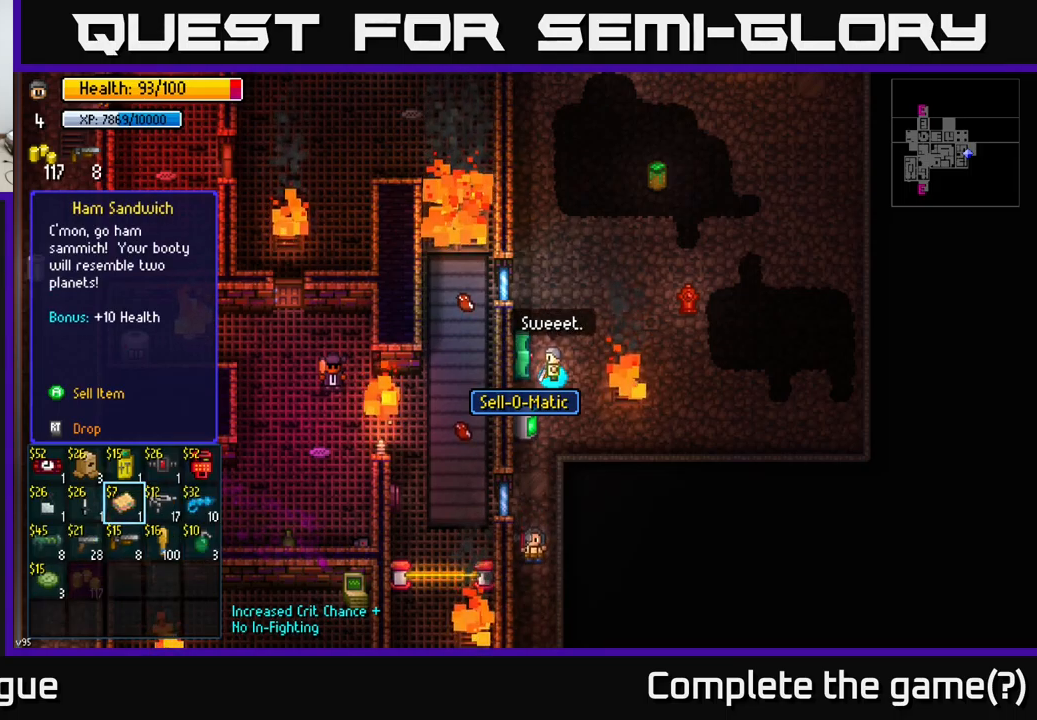
{"buttons": [], "left_stick": "center", "right_stick": "center", "events": []}
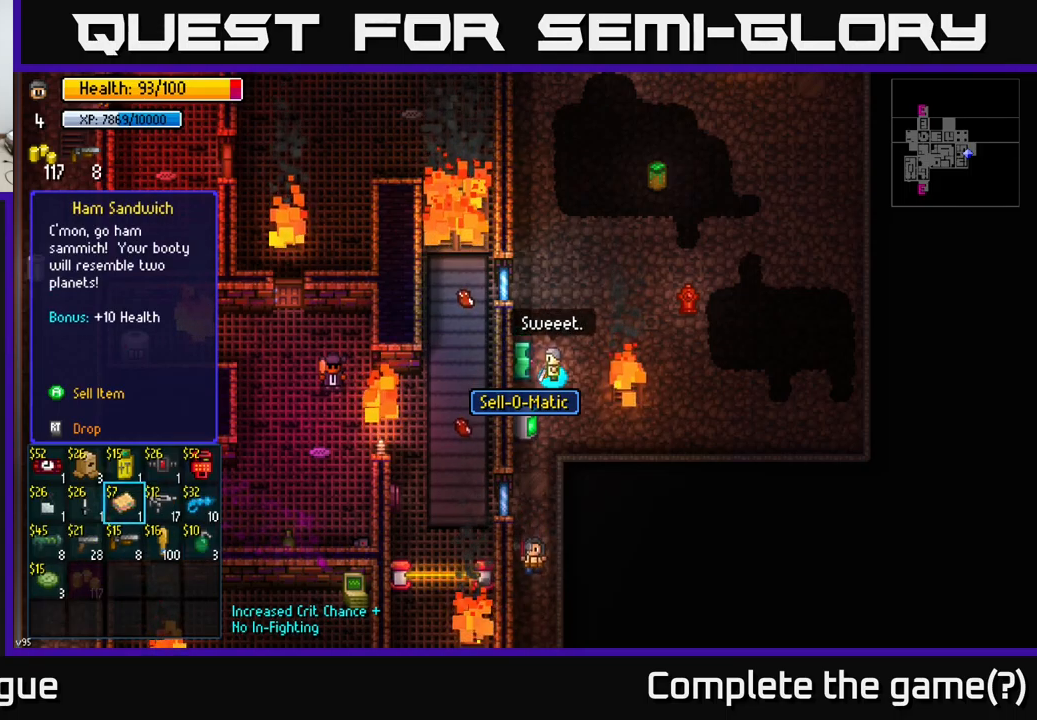
{"buttons": [], "left_stick": "right", "right_stick": "center", "events": [[334, "B", "down"], [400, "B", "up"], [500, "left_stick", "right"]]}
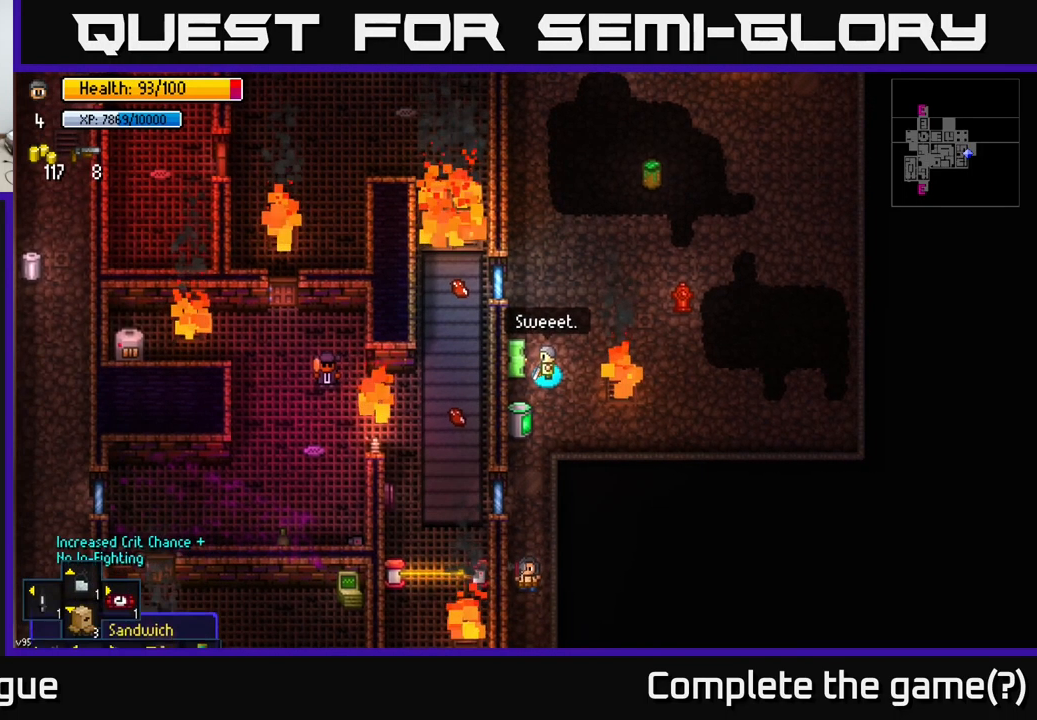
{"buttons": [], "left_stick": "up", "right_stick": "center", "events": [[167, "left_stick", "up"]]}
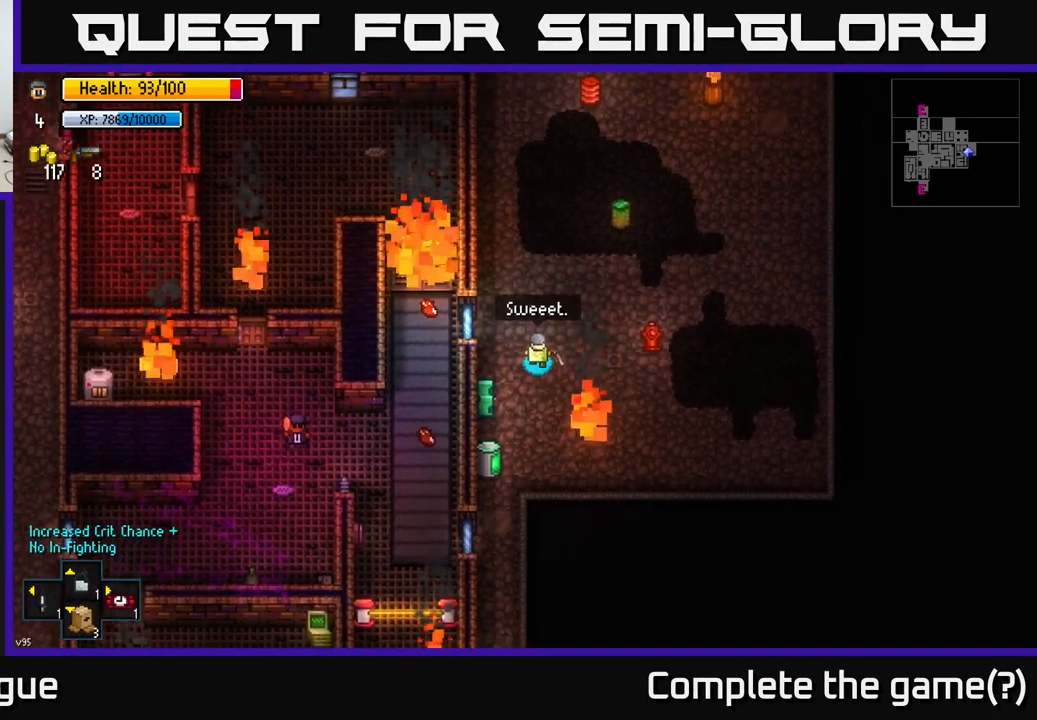
{"buttons": [], "left_stick": "up", "right_stick": "up", "events": [[67, "left_stick", "up-left"], [250, "left_stick", "up"], [350, "right_stick", "up"]]}
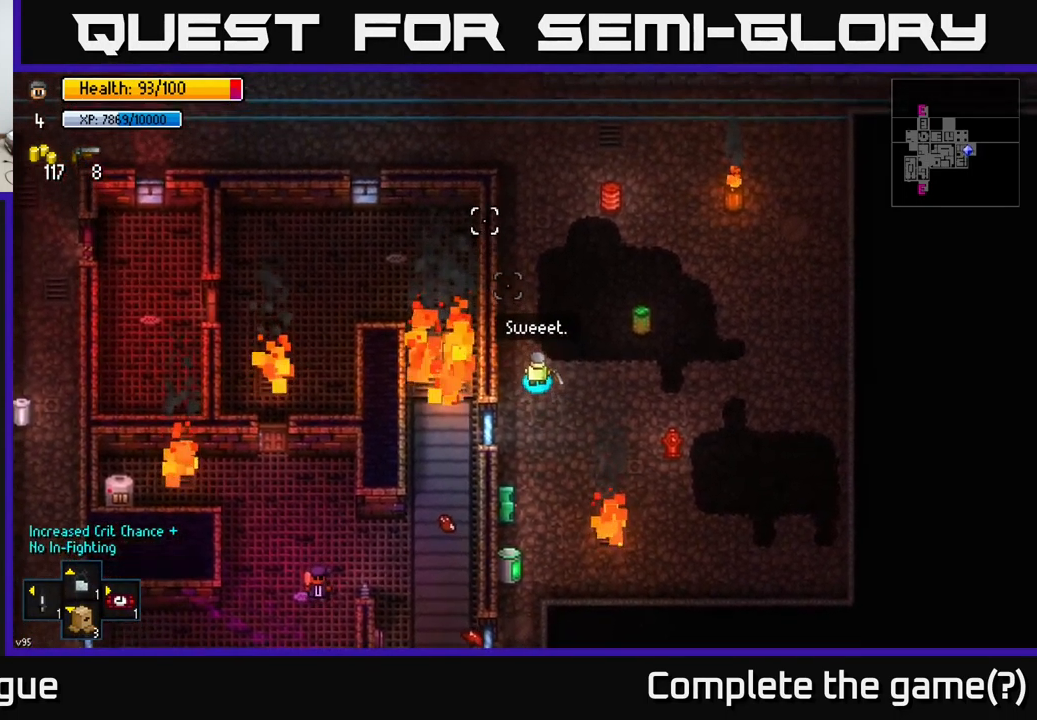
{"buttons": [], "left_stick": "down-left", "right_stick": "left", "events": [[34, "left_stick", "center"], [300, "right_stick", "left"], [350, "left_stick", "down"], [434, "left_stick", "down-left"]]}
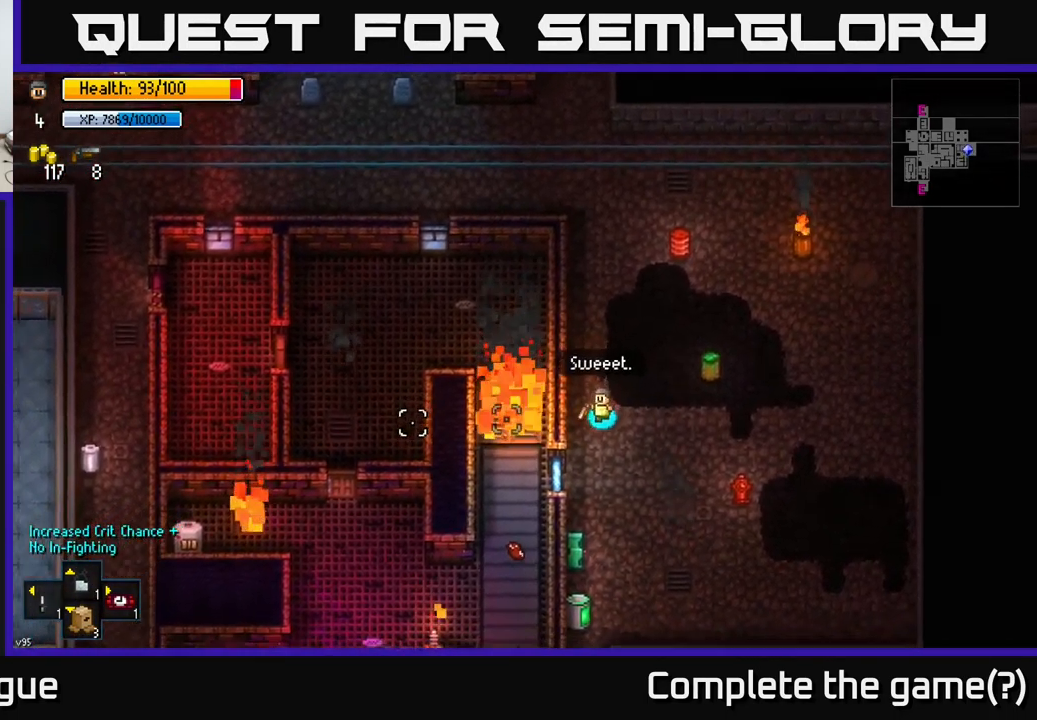
{"buttons": [], "left_stick": "center", "right_stick": "down-left", "events": [[100, "left_stick", "down"], [200, "right_stick", "down-left"], [300, "left_stick", "center"]]}
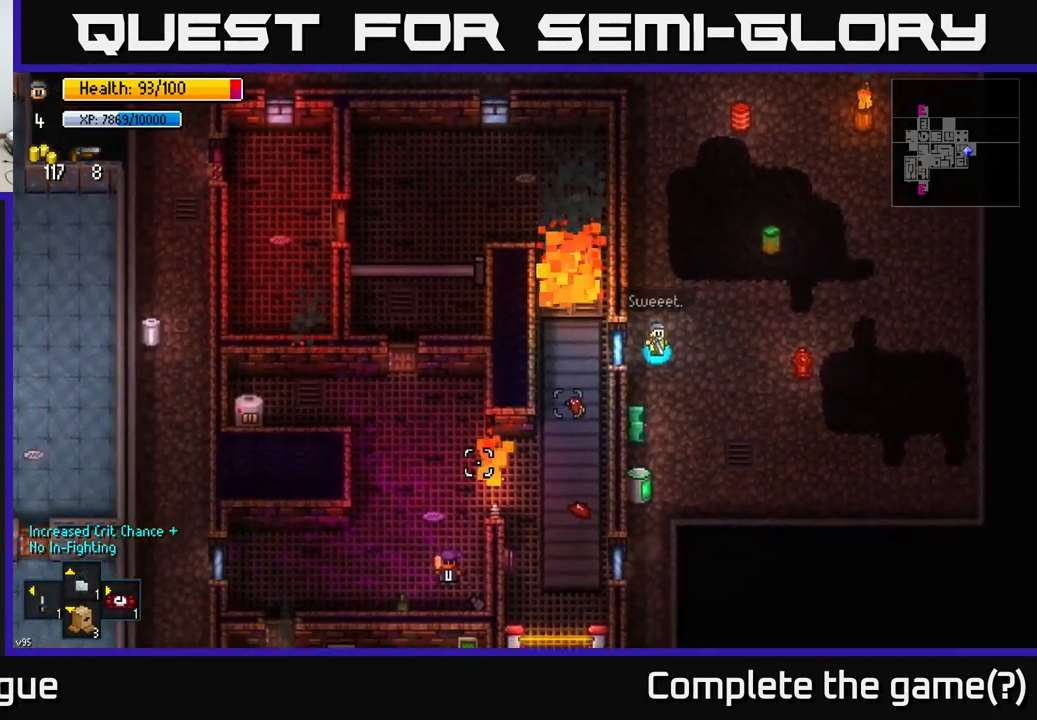
{"buttons": [], "left_stick": "center", "right_stick": "down-left", "events": []}
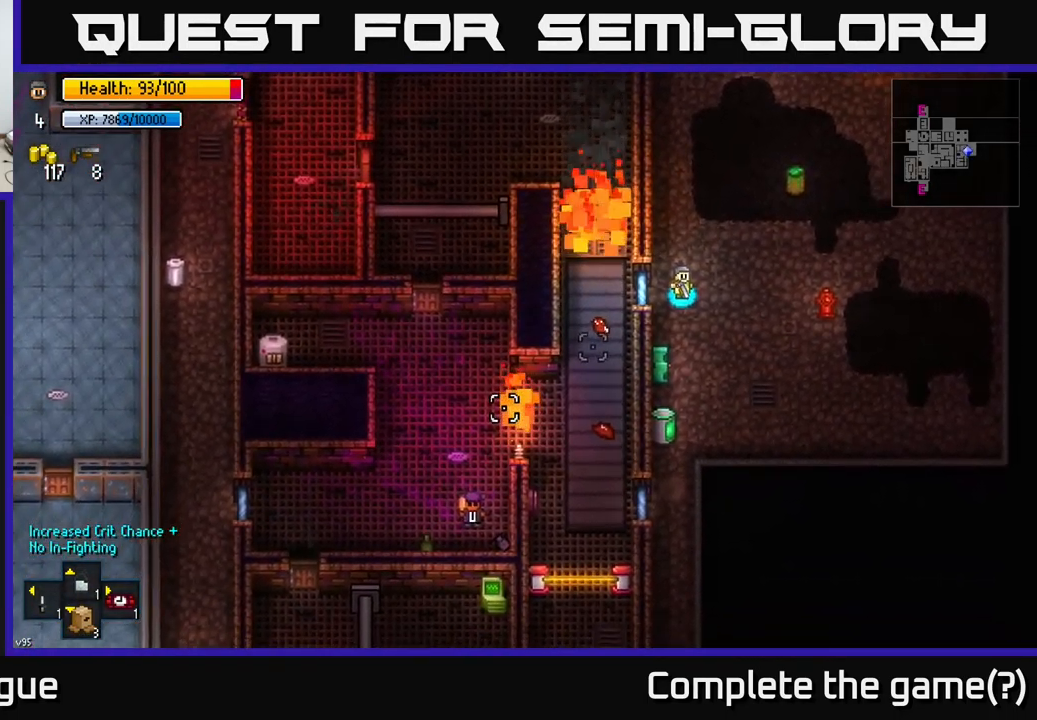
{"buttons": [], "left_stick": "up", "right_stick": "up-left", "events": [[184, "left_stick", "up"], [300, "right_stick", "up-left"]]}
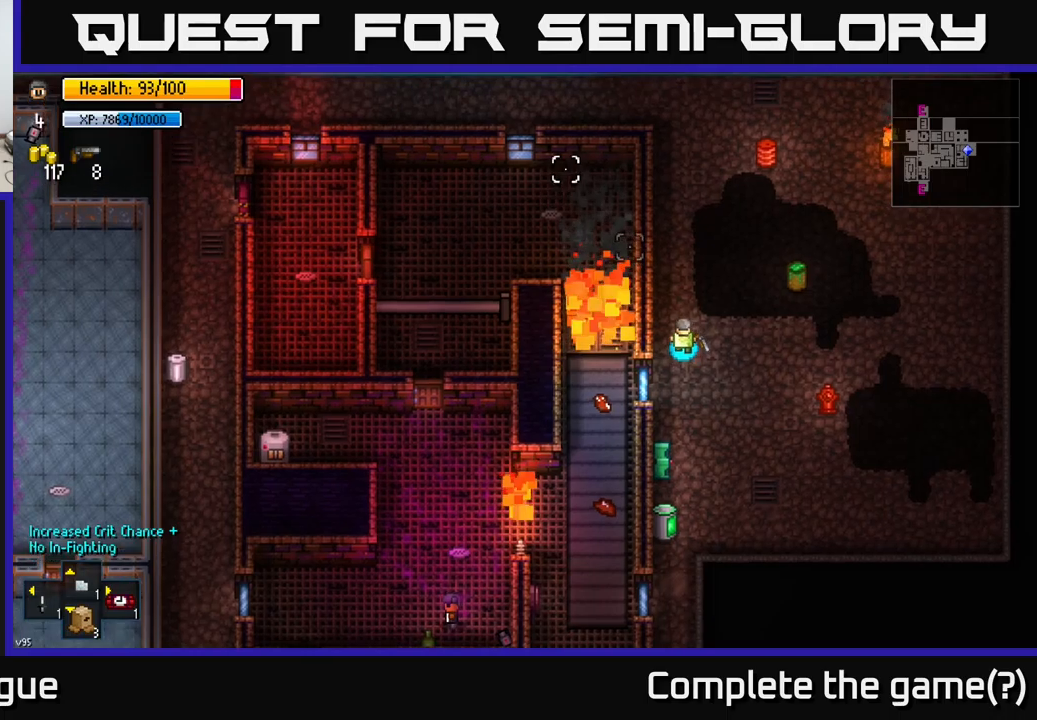
{"buttons": [], "left_stick": "up", "right_stick": "up-left", "events": []}
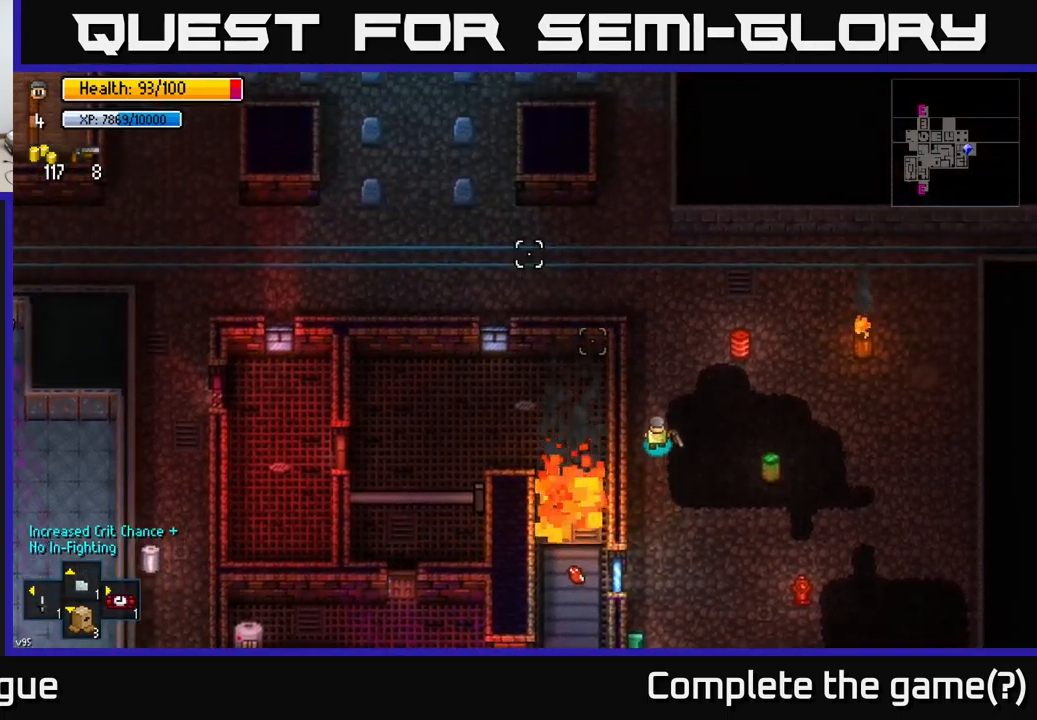
{"buttons": [], "left_stick": "up", "right_stick": "left", "events": [[200, "right_stick", "left"]]}
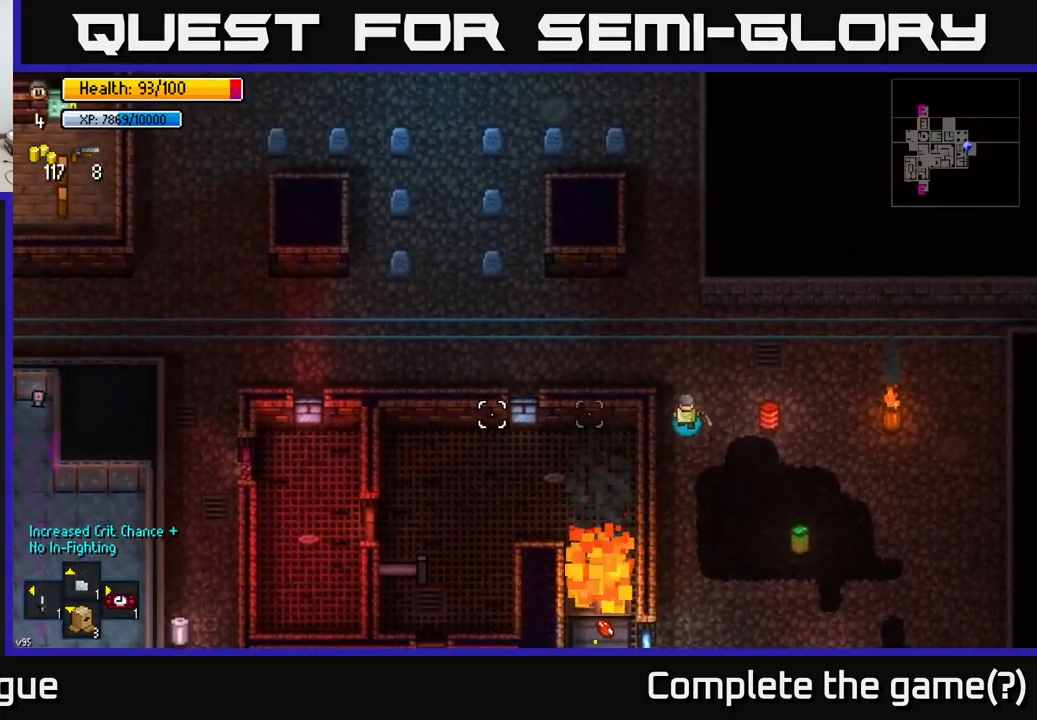
{"buttons": [], "left_stick": "left", "right_stick": "left", "events": [[100, "left_stick", "up-left"], [250, "left_stick", "left"]]}
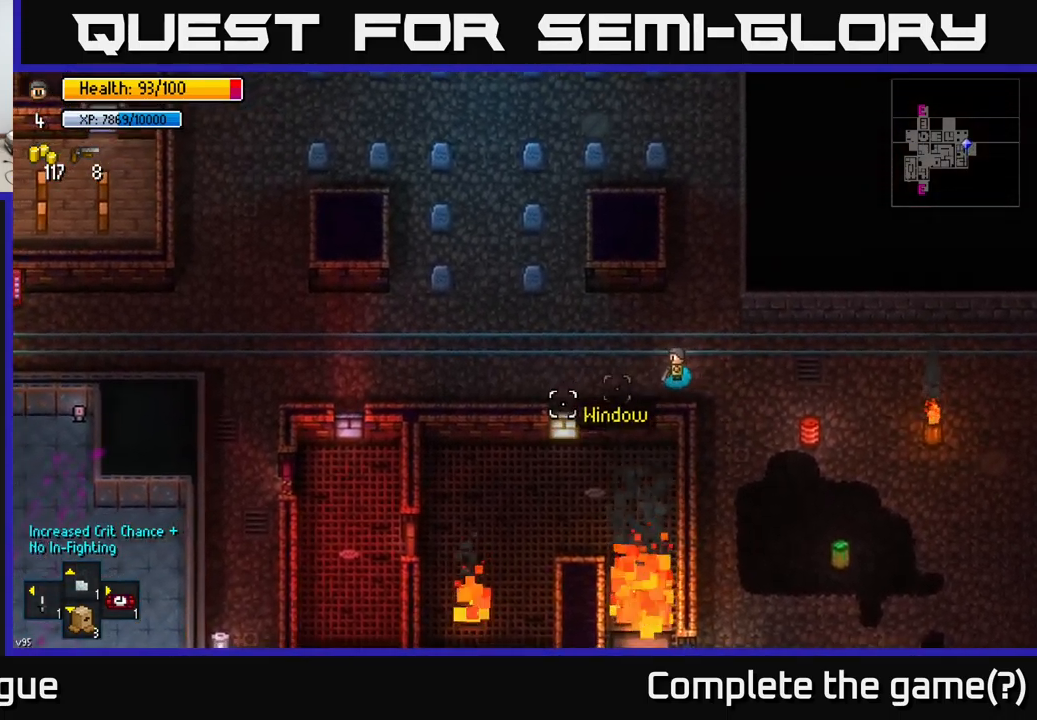
{"buttons": [], "left_stick": "left", "right_stick": "down", "events": [[83, "right_stick", "down-left"], [366, "right_stick", "down"]]}
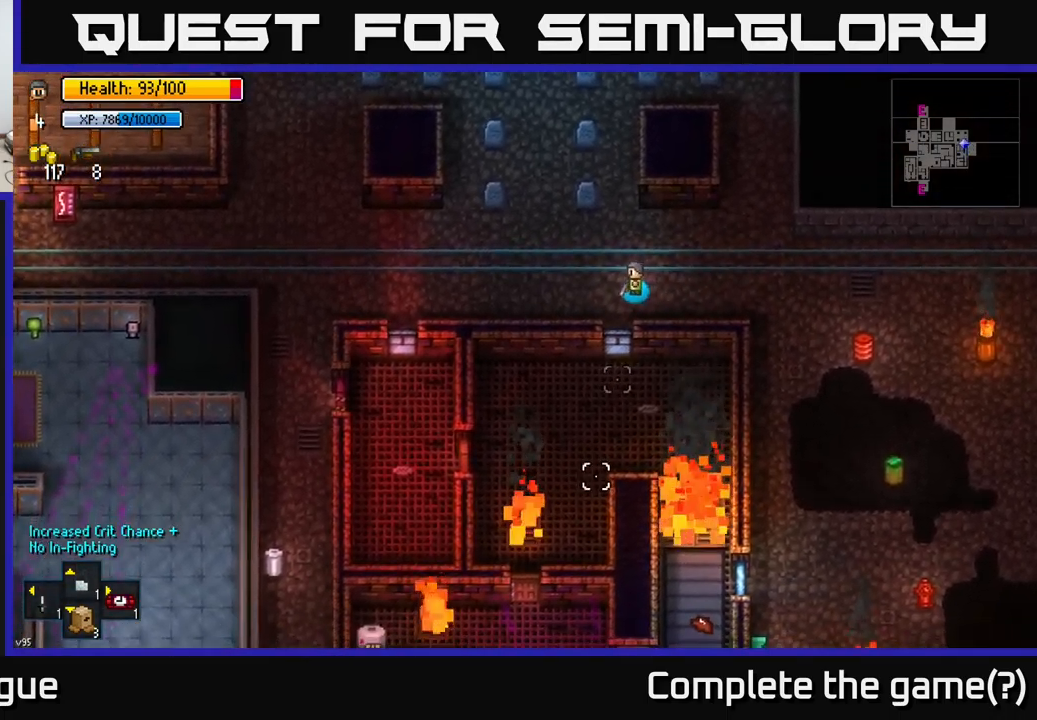
{"buttons": [], "left_stick": "left", "right_stick": "down", "events": []}
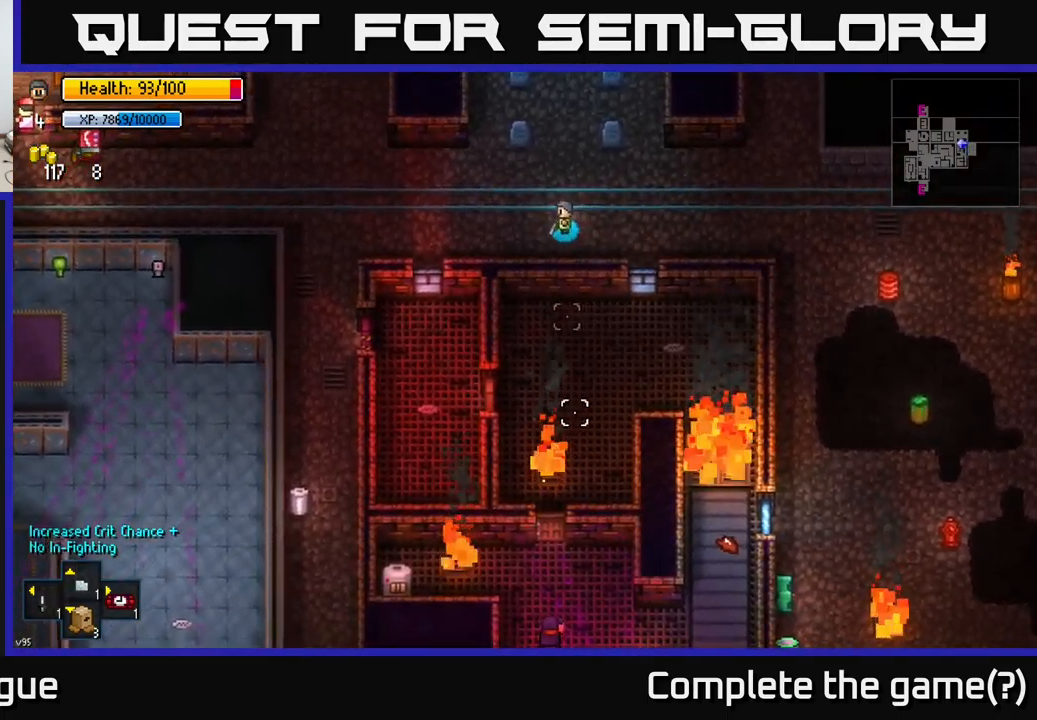
{"buttons": [], "left_stick": "left", "right_stick": "down", "events": []}
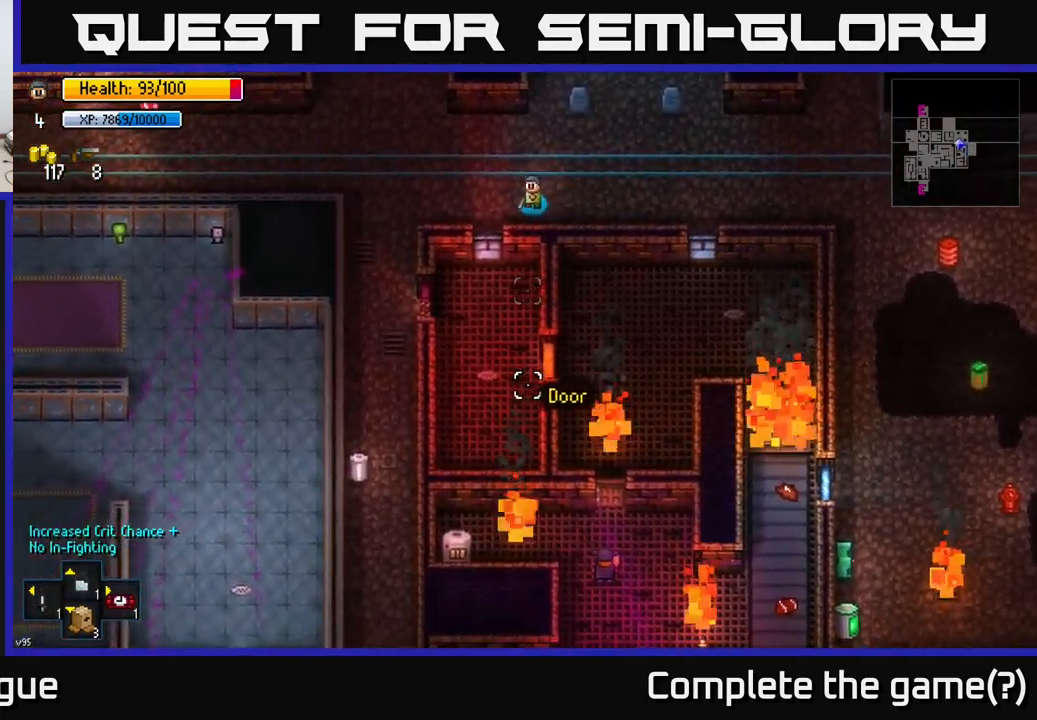
{"buttons": [], "left_stick": "down-left", "right_stick": "down", "events": [[300, "left_stick", "down-left"]]}
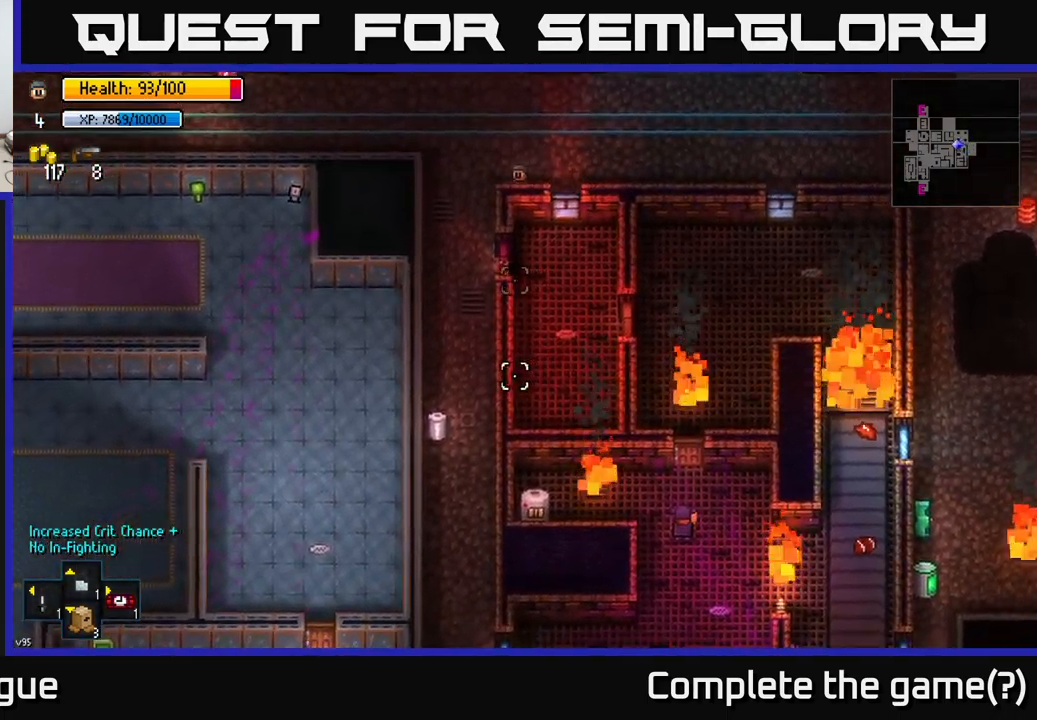
{"buttons": [], "left_stick": "down", "right_stick": "down", "events": [[116, "left_stick", "down"]]}
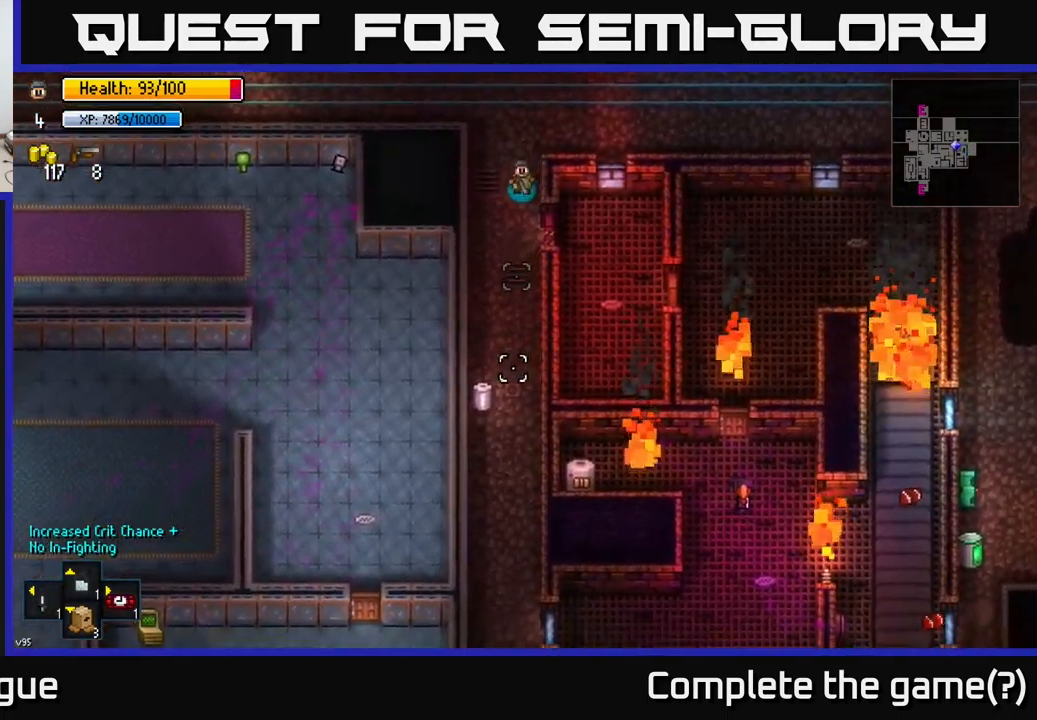
{"buttons": [], "left_stick": "down", "right_stick": "center", "events": [[250, "right_stick", "center"]]}
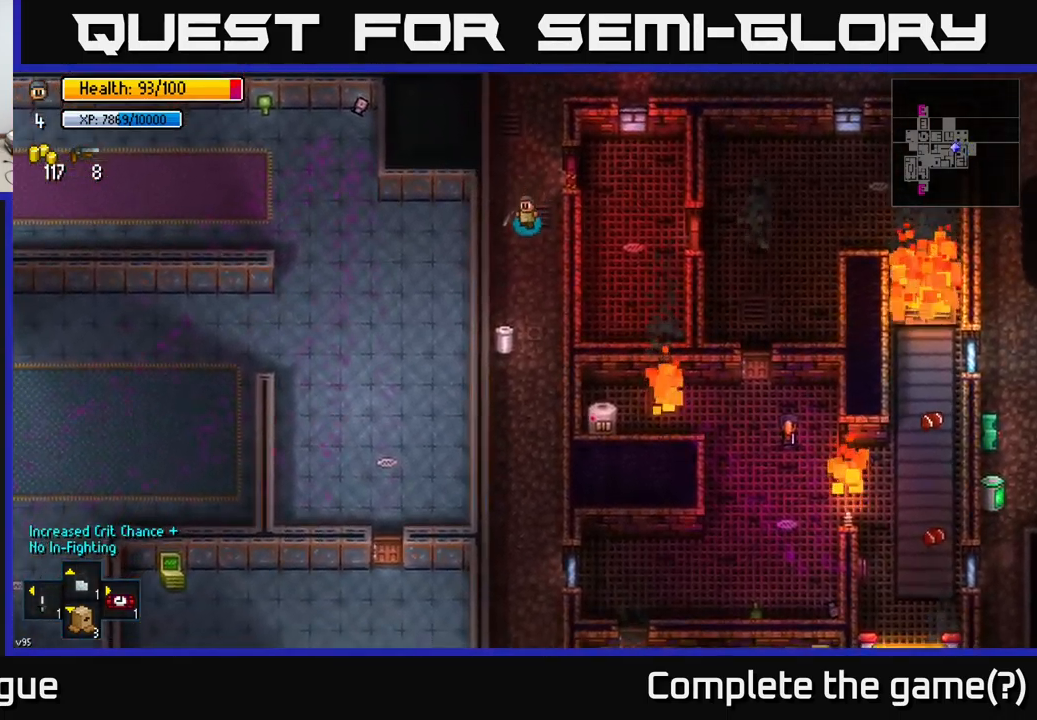
{"buttons": [], "left_stick": "down", "right_stick": "center", "events": []}
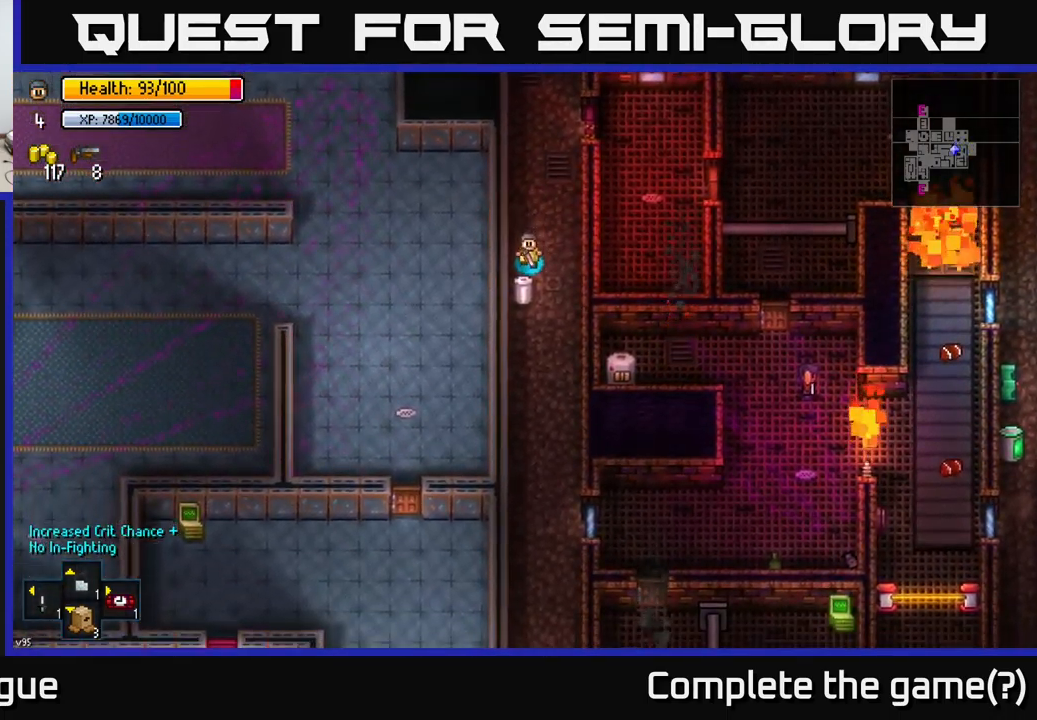
{"buttons": [], "left_stick": "up", "right_stick": "center", "events": [[33, "A", "down"], [83, "left_stick", "center"], [117, "A", "up"], [300, "A", "down"], [417, "A", "up"], [467, "left_stick", "up"]]}
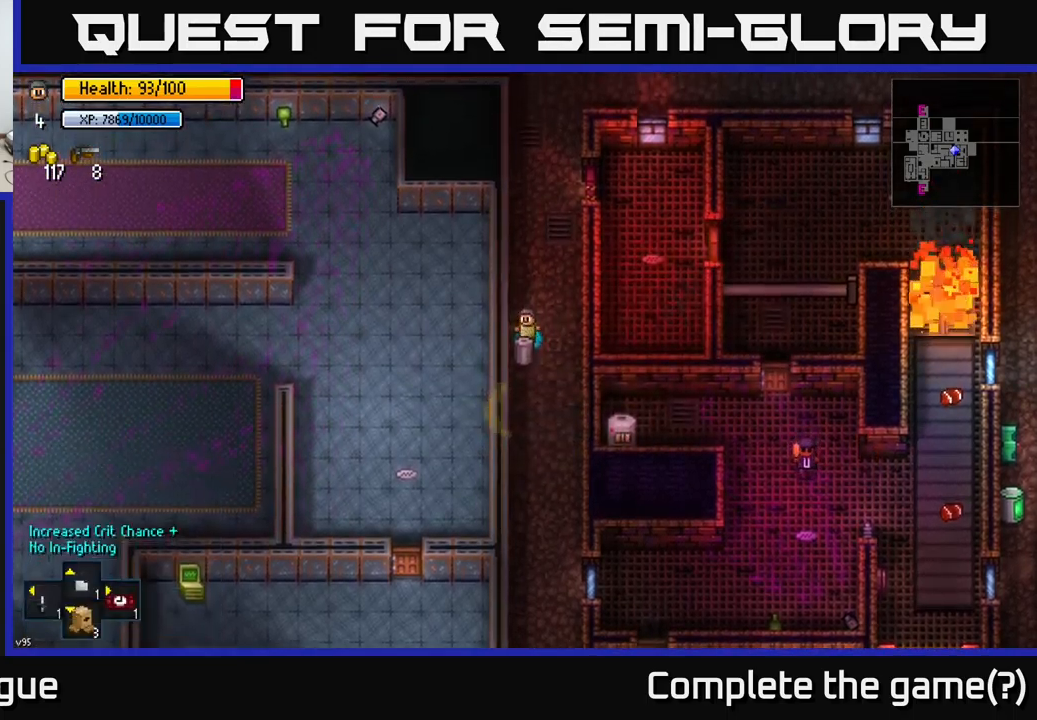
{"buttons": [], "left_stick": "up", "right_stick": "down-right", "events": [[267, "right_stick", "right"], [417, "right_stick", "down-right"]]}
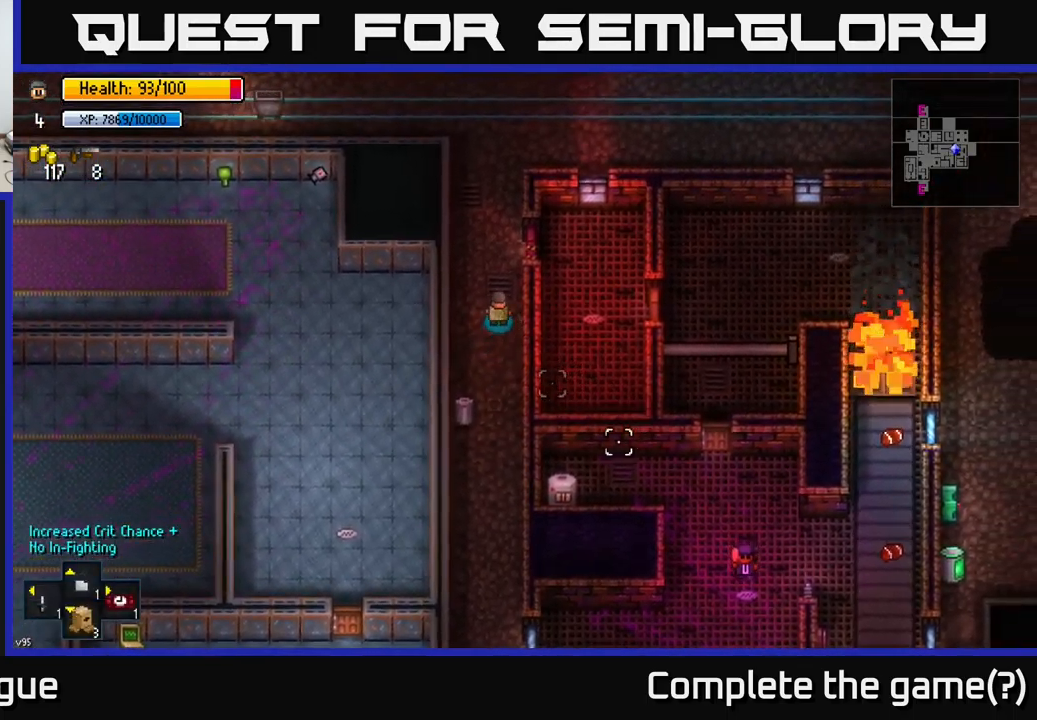
{"buttons": [], "left_stick": "center", "right_stick": "center", "events": [[50, "right_stick", "center"], [317, "left_stick", "right"], [350, "A", "down"], [367, "left_stick", "center"], [433, "A", "up"]]}
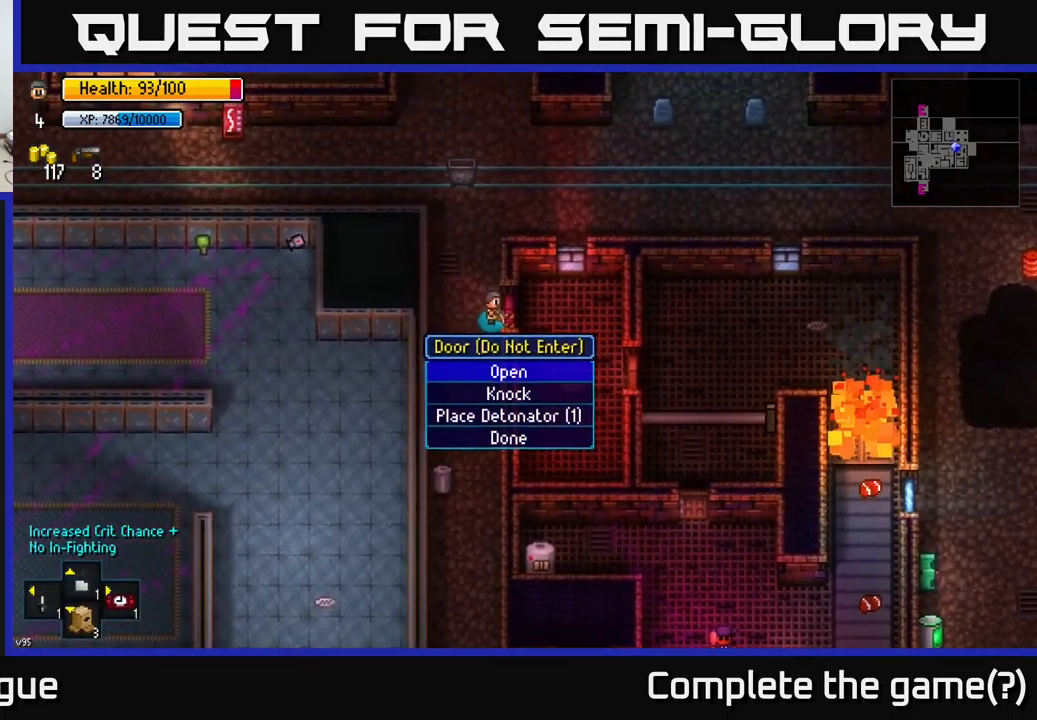
{"buttons": [], "left_stick": "center", "right_stick": "center", "events": [[83, "left_stick", "right"], [200, "left_stick", "center"], [217, "A", "down"], [283, "A", "up"]]}
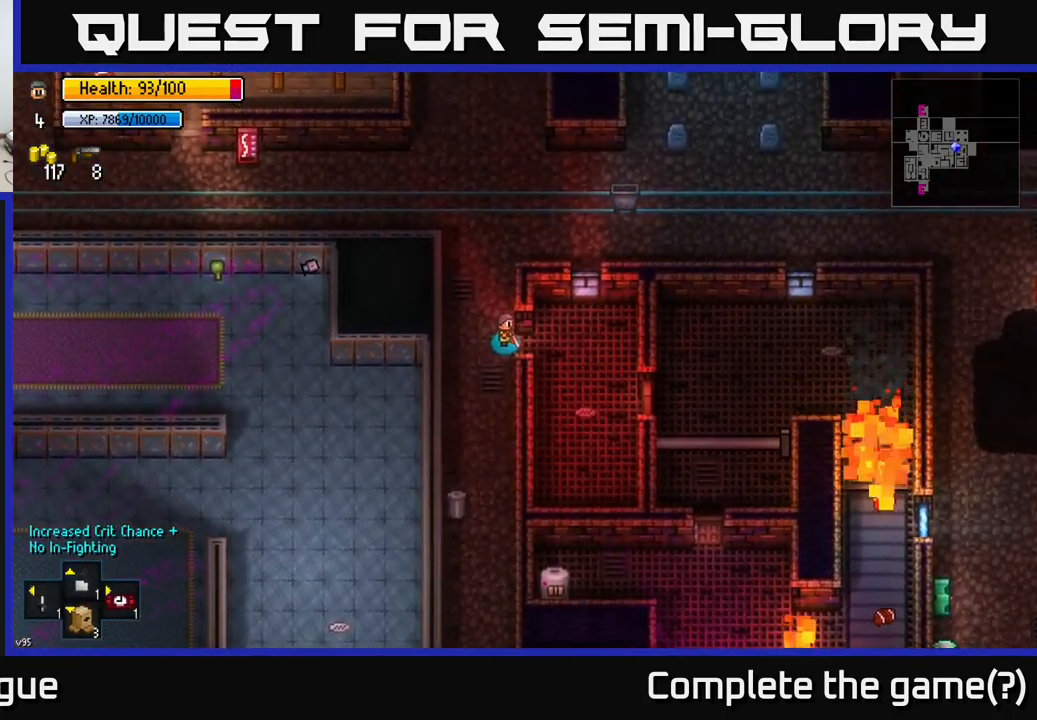
{"buttons": [], "left_stick": "right", "right_stick": "center", "events": [[17, "left_stick", "right"], [300, "A", "down"], [383, "A", "up"]]}
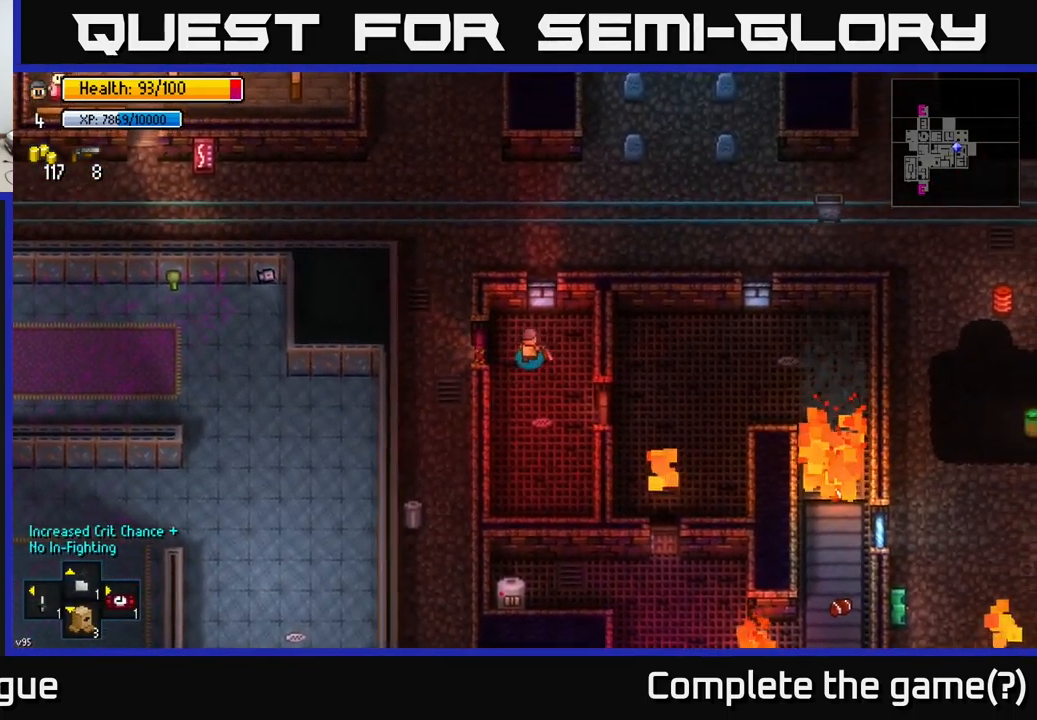
{"buttons": [], "left_stick": "down-right", "right_stick": "center", "events": [[117, "left_stick", "down-right"], [250, "left_stick", "down"], [483, "left_stick", "down-right"]]}
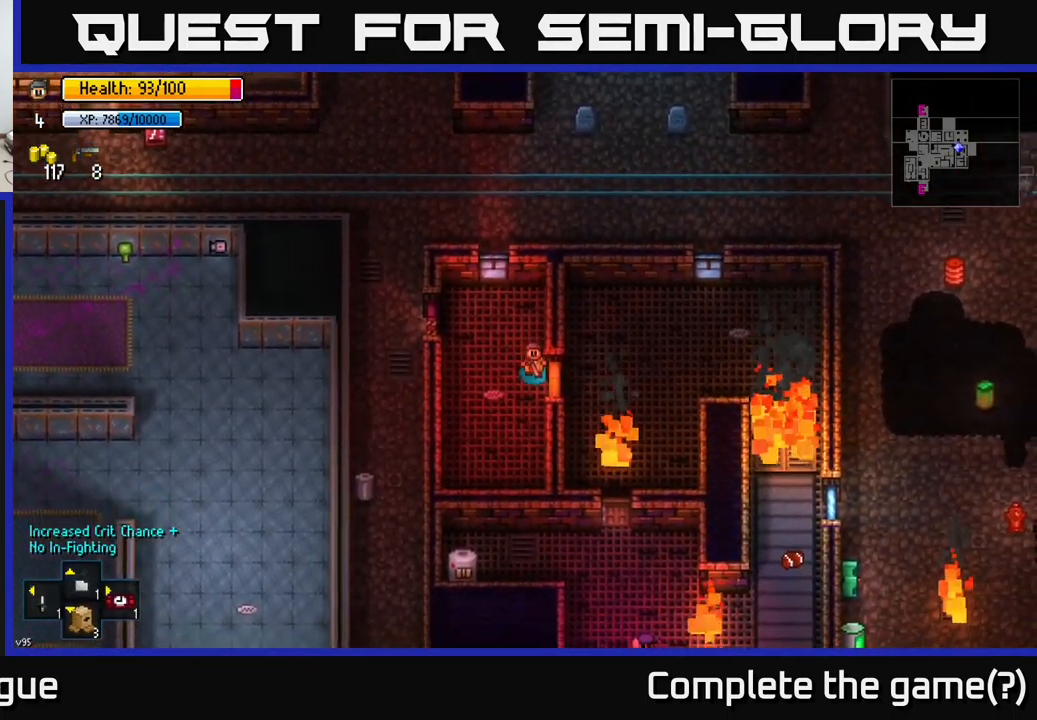
{"buttons": [], "left_stick": "down", "right_stick": "center", "events": [[83, "A", "down"], [83, "left_stick", "right"], [183, "A", "up"], [183, "left_stick", "center"], [250, "left_stick", "right"], [400, "left_stick", "center"], [417, "A", "down"], [450, "left_stick", "left"], [483, "A", "up"], [500, "left_stick", "down"]]}
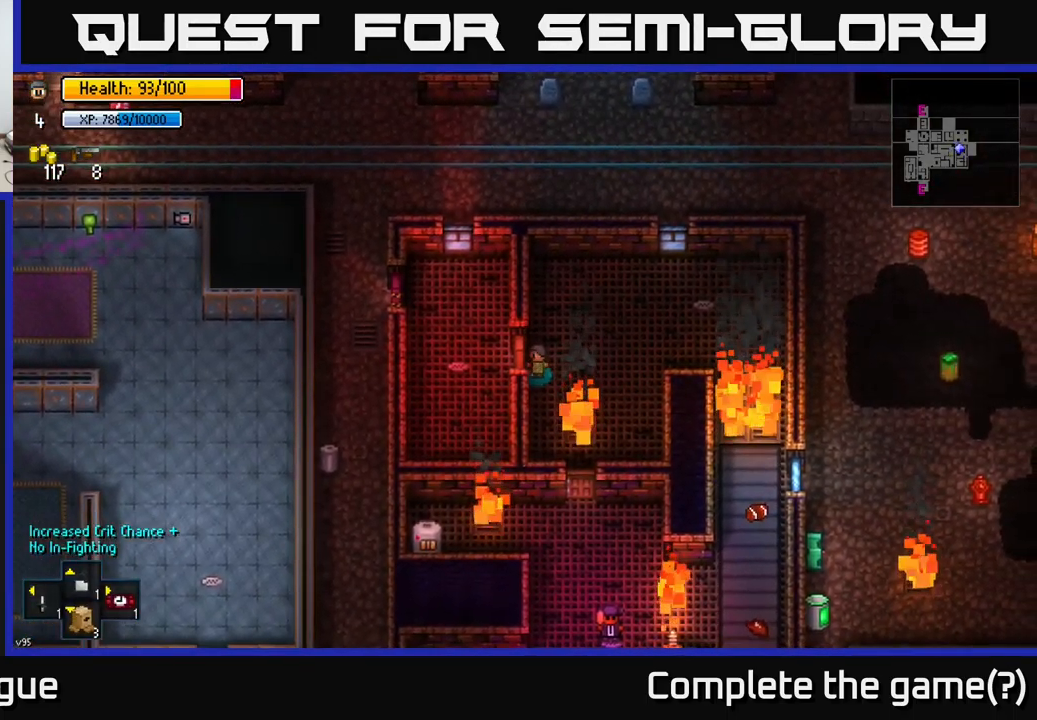
{"buttons": [], "left_stick": "down", "right_stick": "center", "events": []}